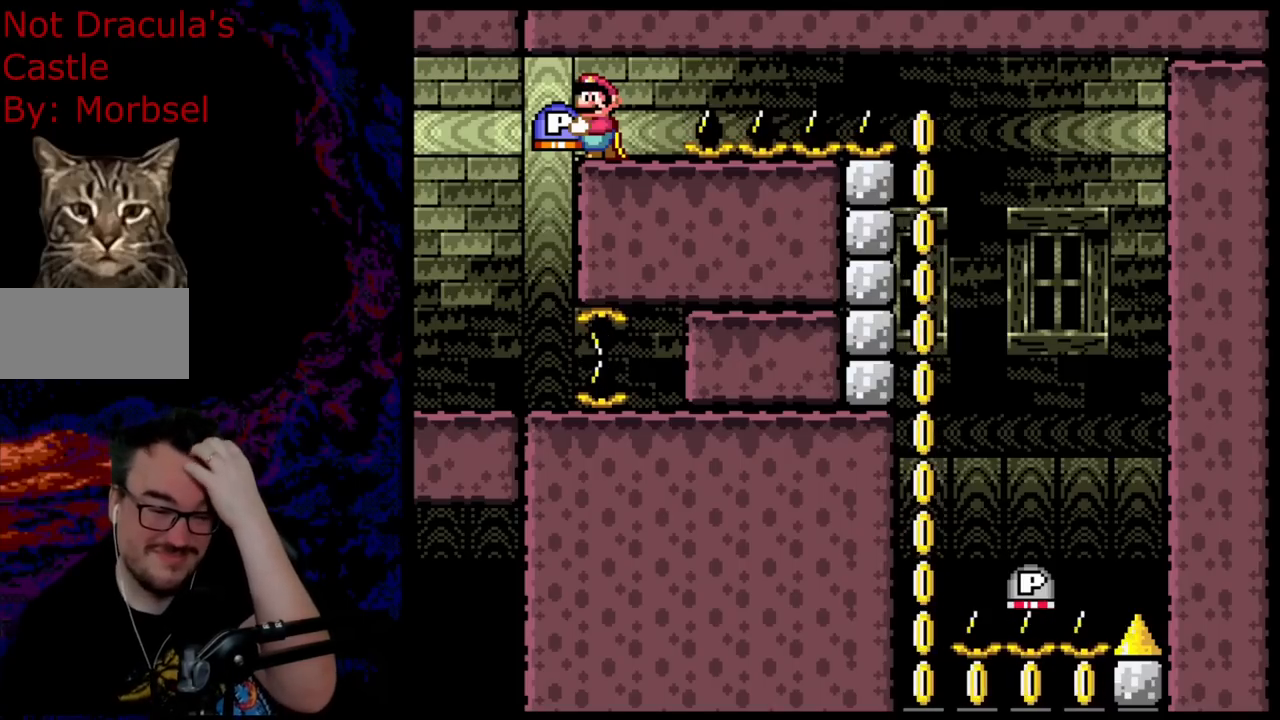
Gameplay with a controller (Nintendo layout); each line is a JSON object with the inputs held at the frame after it. "events" lists button and stick changes between this image and that frame as [ms after this image, input, new state], when the widget could be followed in between. Not read: L3 R3.
{"buttons": ["B", "Y"], "events": []}
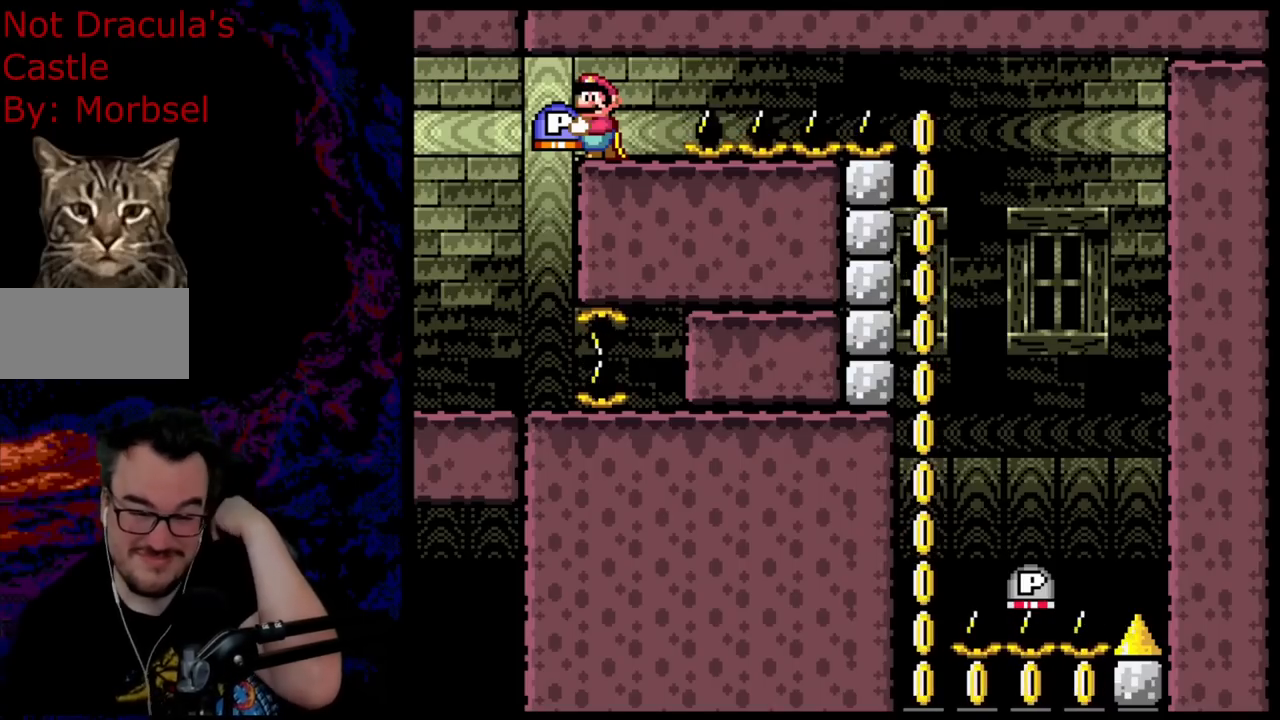
{"buttons": ["B", "Y"], "events": []}
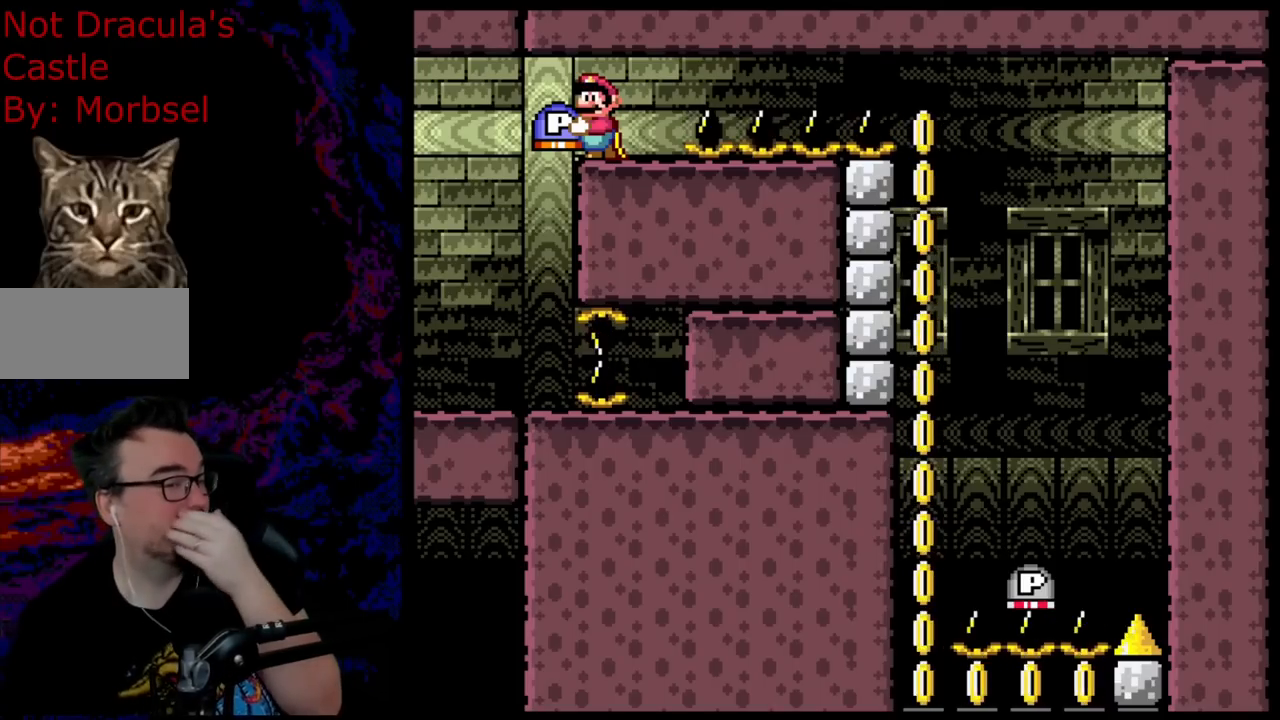
{"buttons": ["B", "Y"], "events": []}
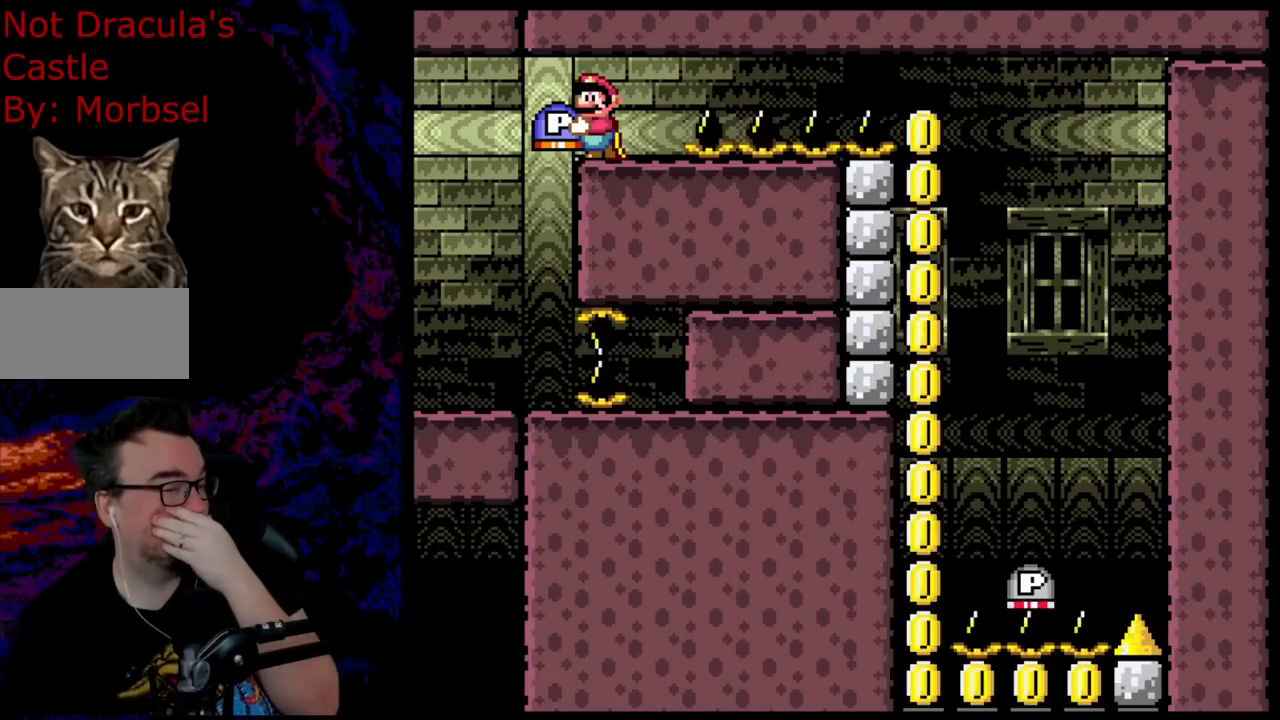
{"buttons": ["B", "Y"], "events": []}
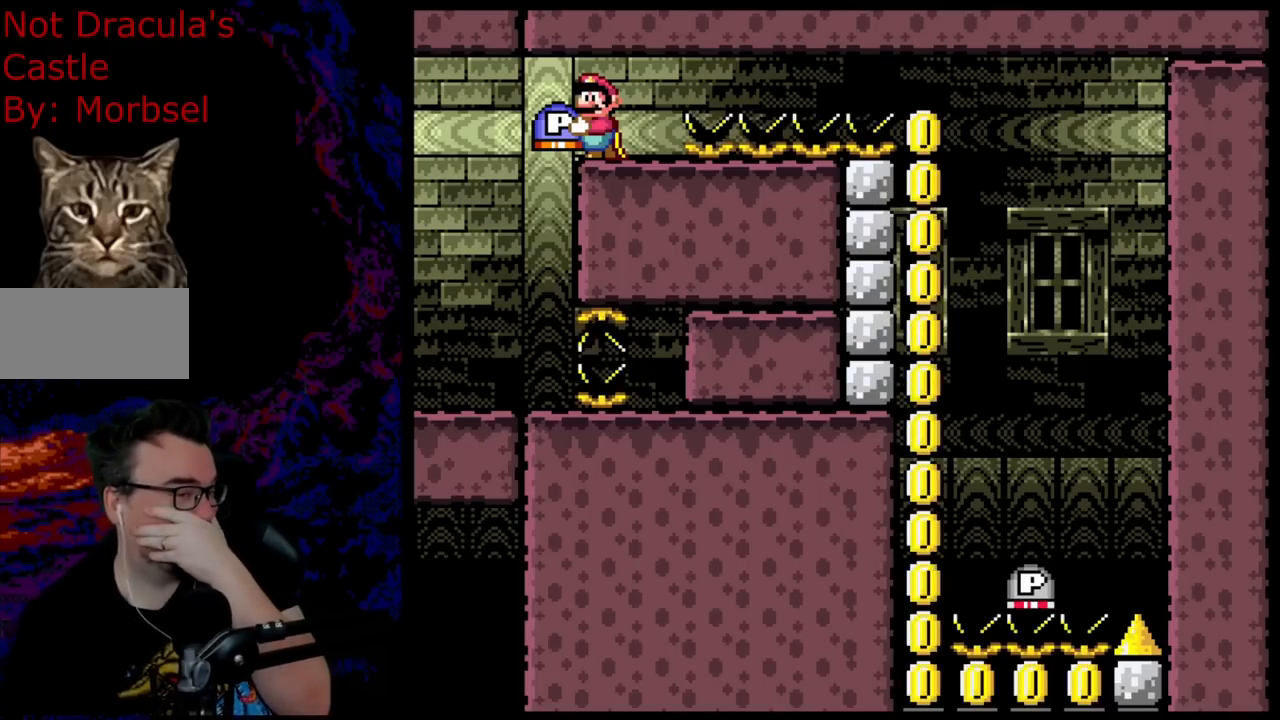
{"buttons": ["B", "Y"], "events": []}
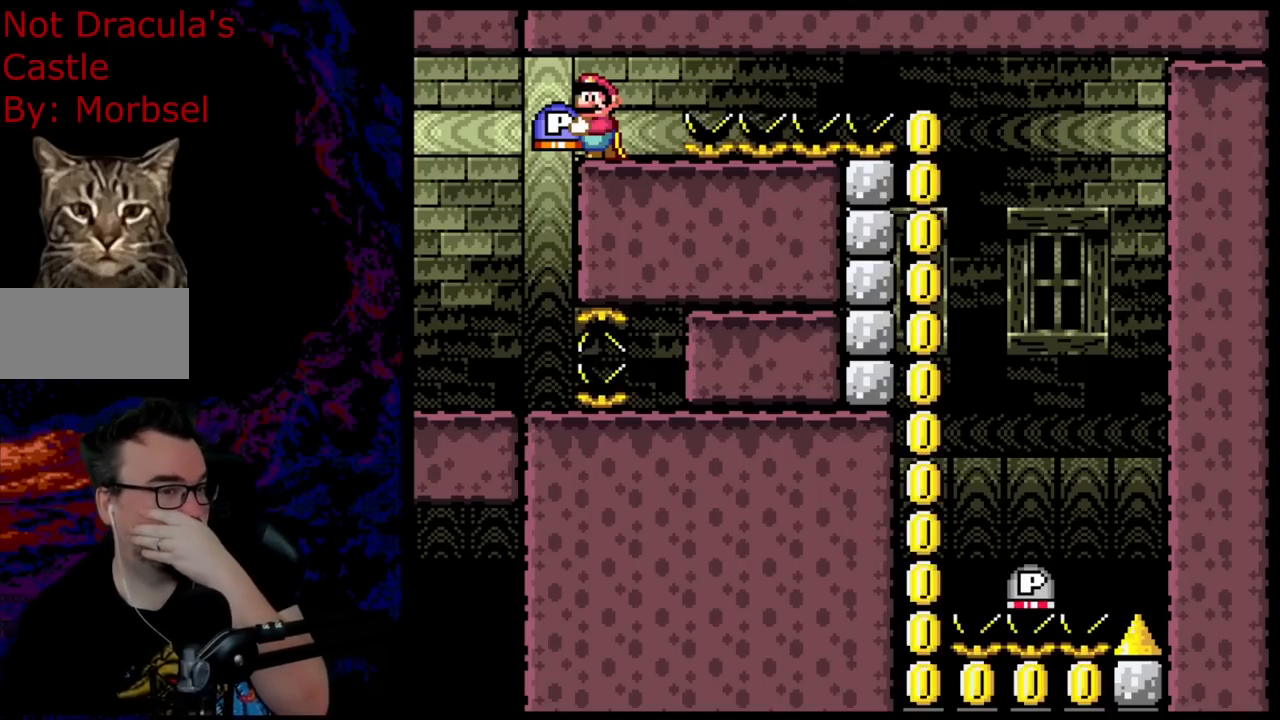
{"buttons": ["B", "Y"], "events": []}
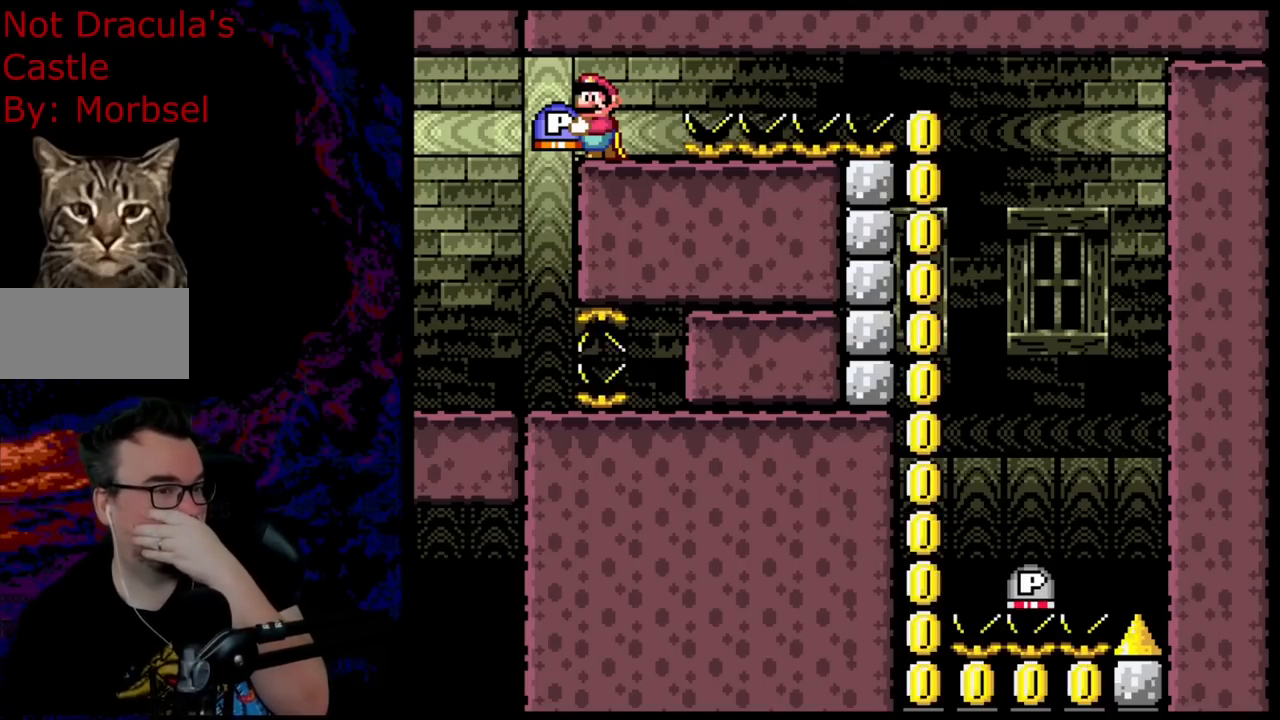
{"buttons": ["B", "Y"], "events": []}
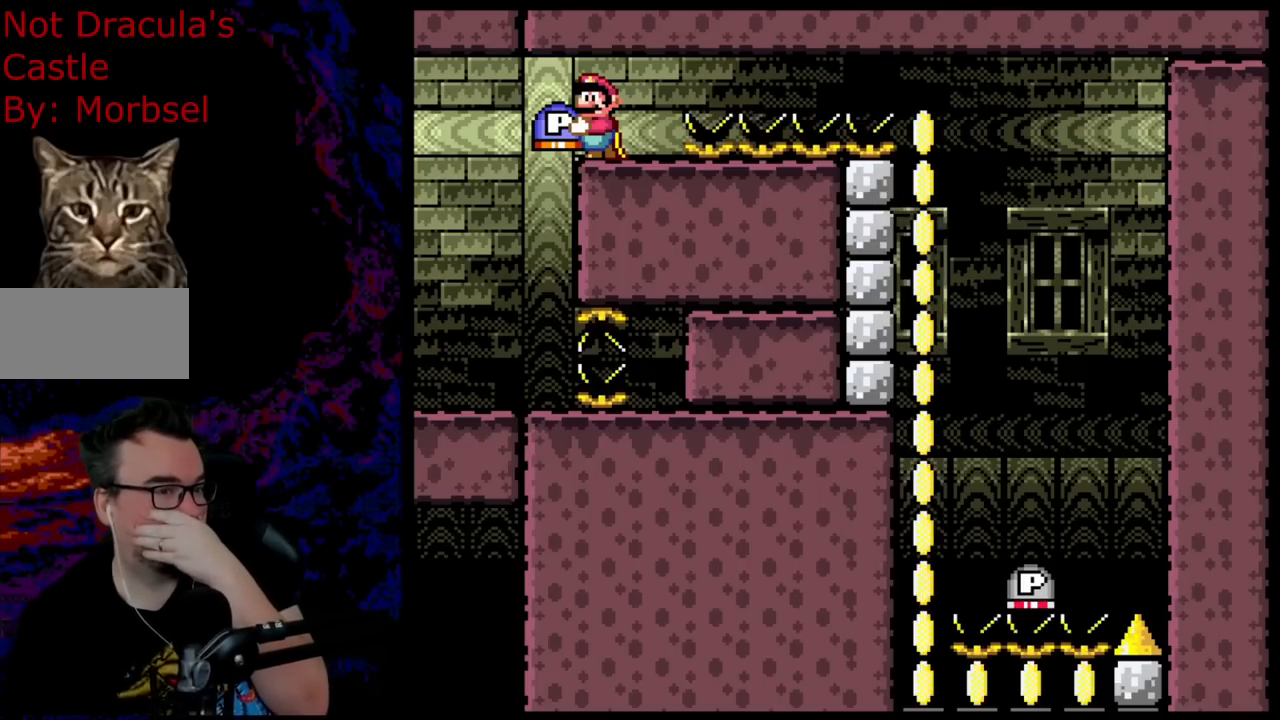
{"buttons": ["B", "Y"], "events": []}
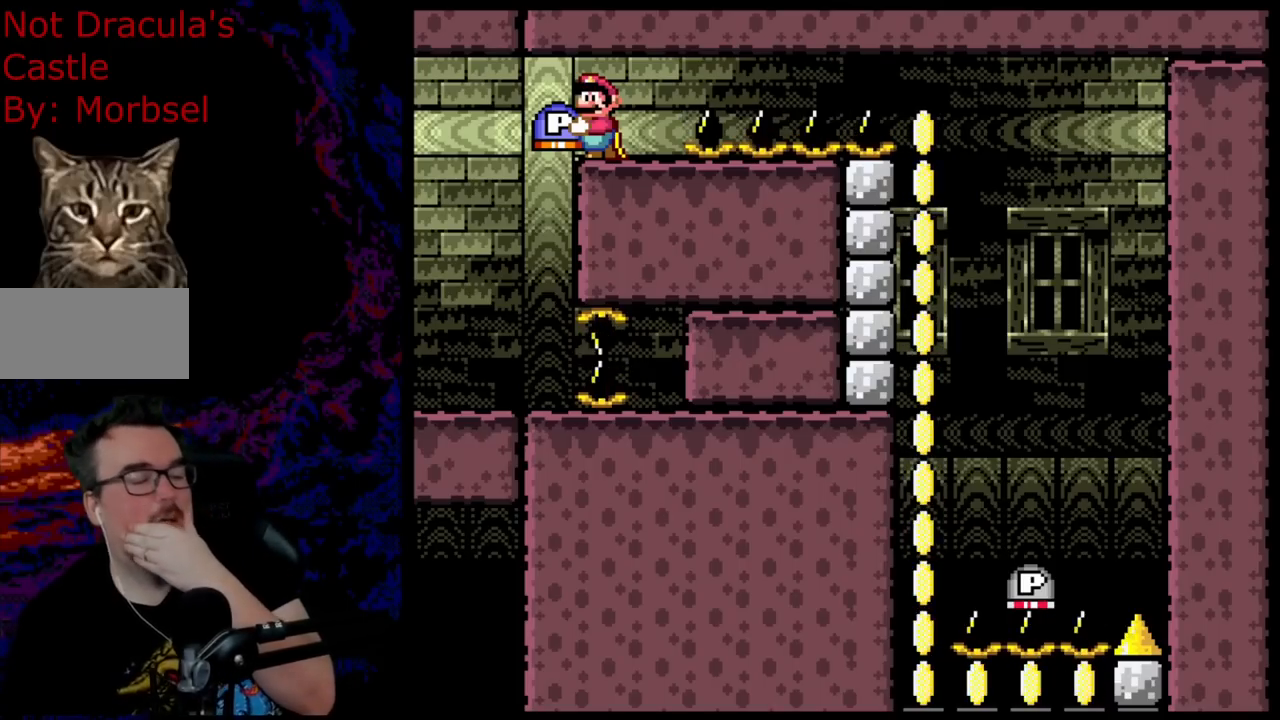
{"buttons": ["B", "Y"], "events": []}
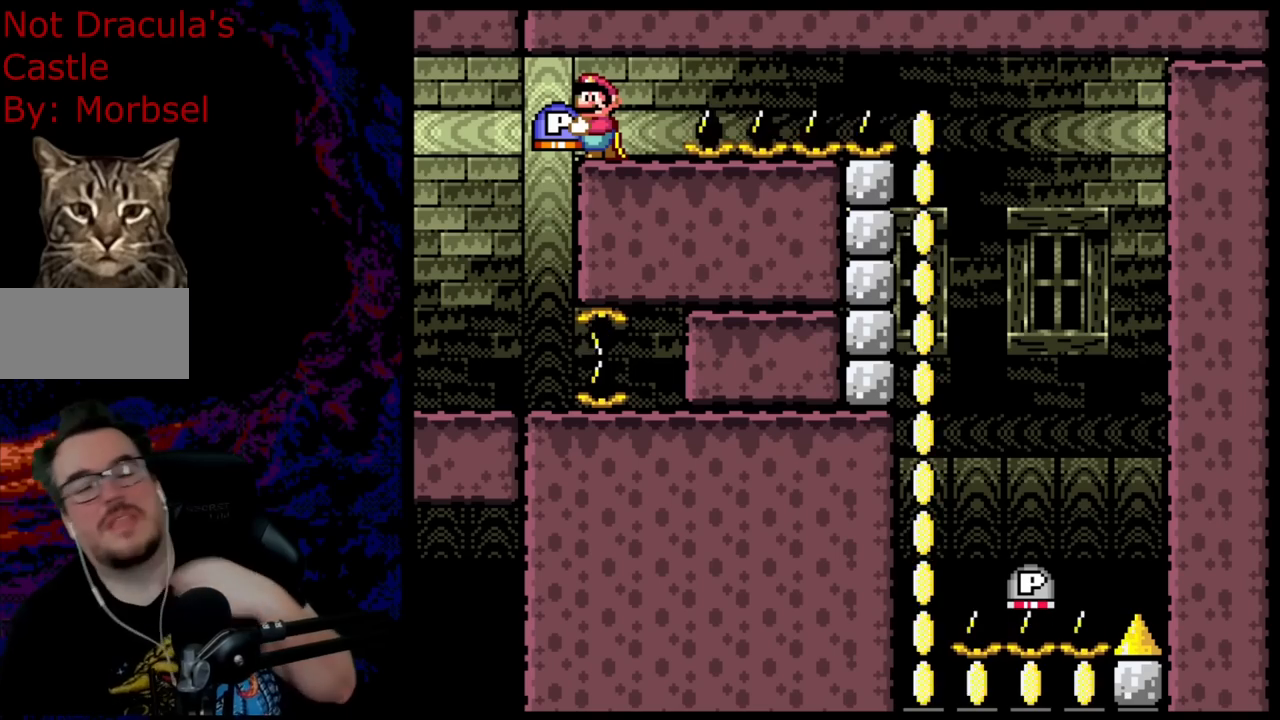
{"buttons": ["B", "Y"], "events": []}
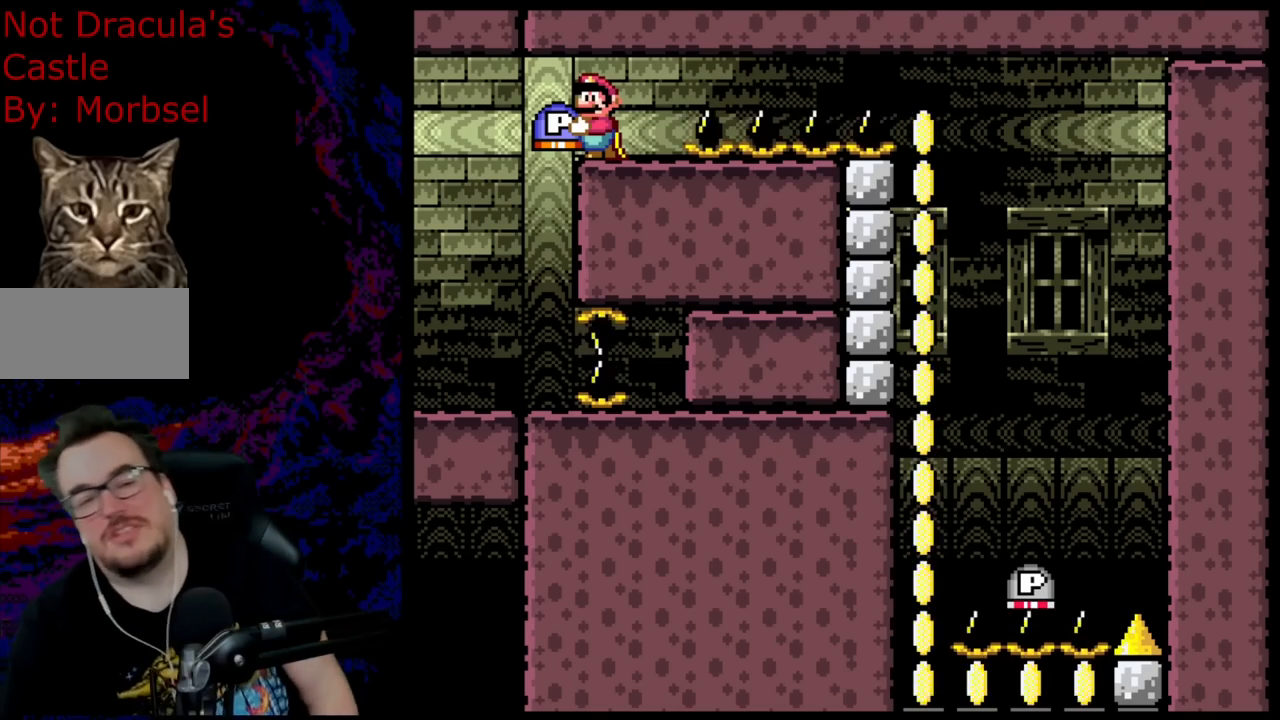
{"buttons": ["B", "Y"], "events": []}
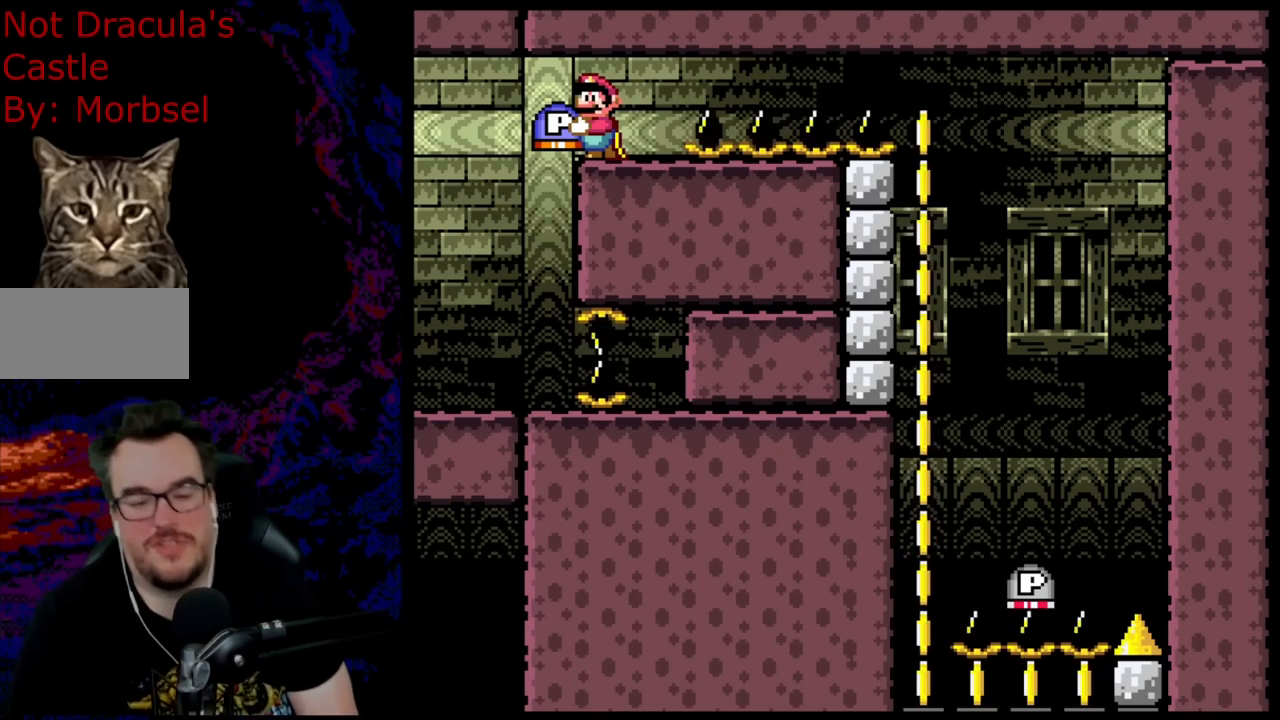
{"buttons": ["B", "Y"], "events": []}
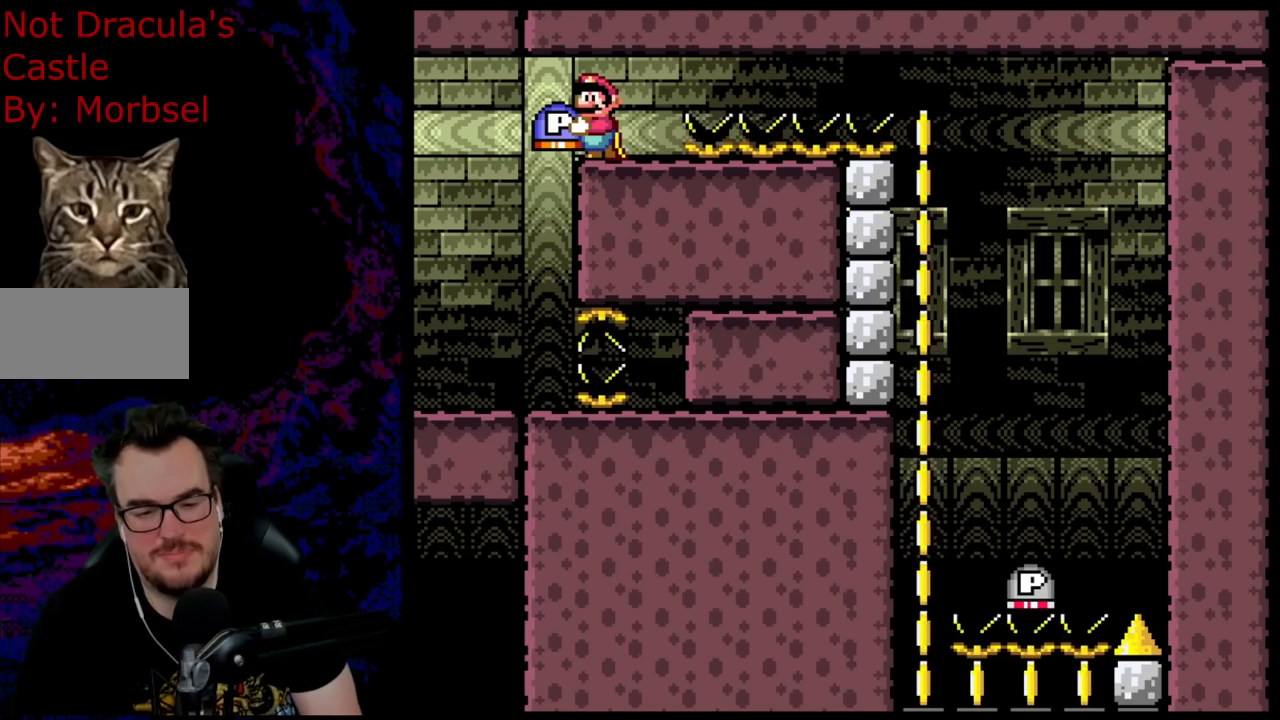
{"buttons": ["Y", "DPAD_LEFT"], "events": [[333, "DPAD_LEFT", "down"], [450, "B", "up"]]}
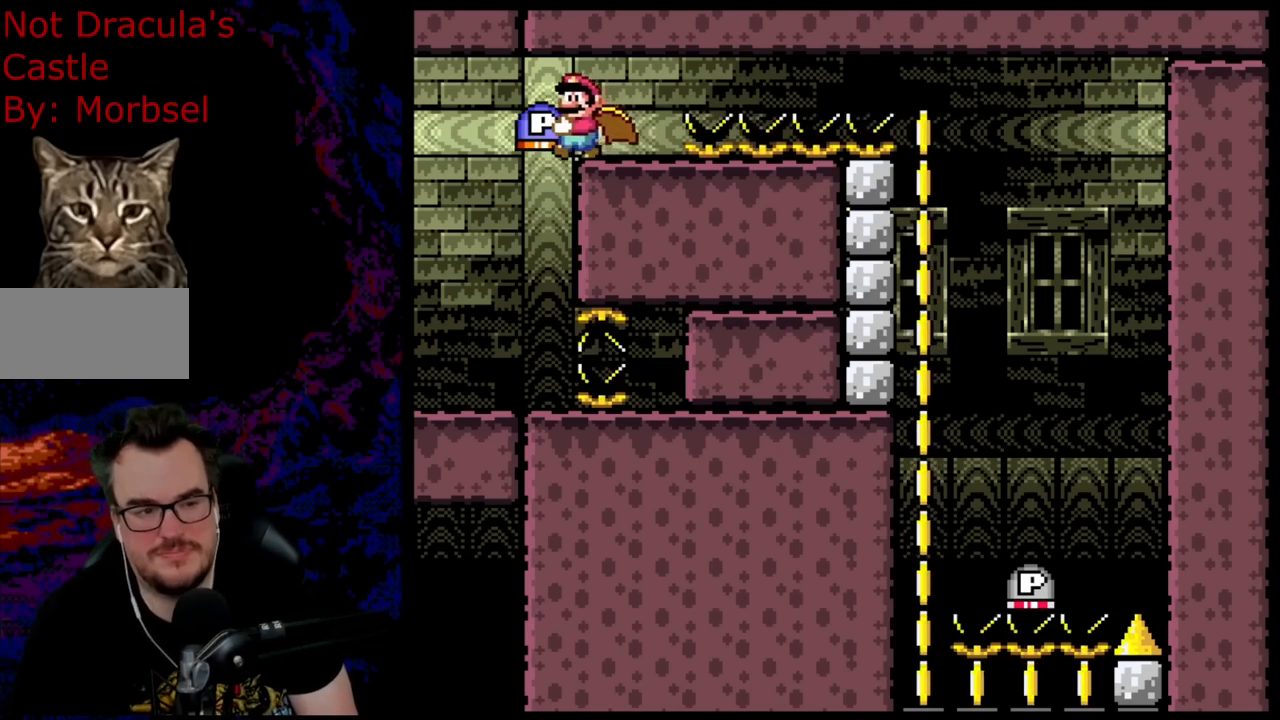
{"buttons": ["Y", "DPAD_LEFT"], "events": []}
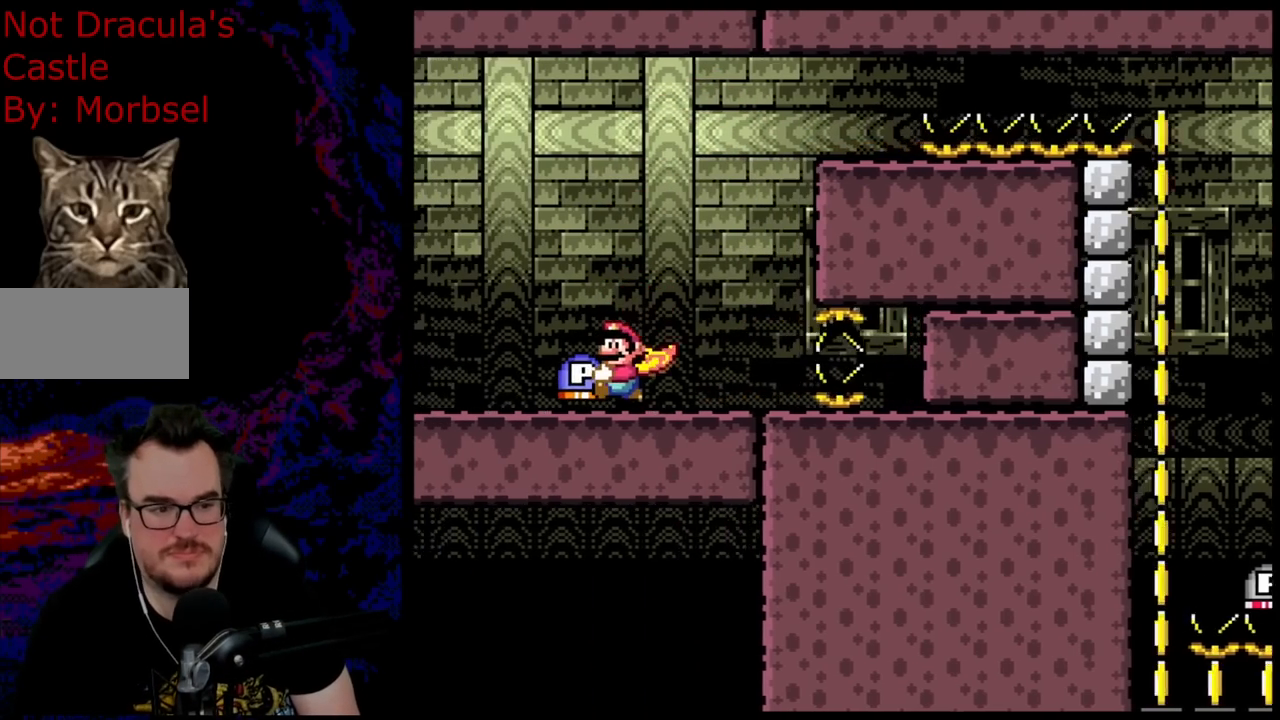
{"buttons": ["Y", "DPAD_LEFT"], "events": []}
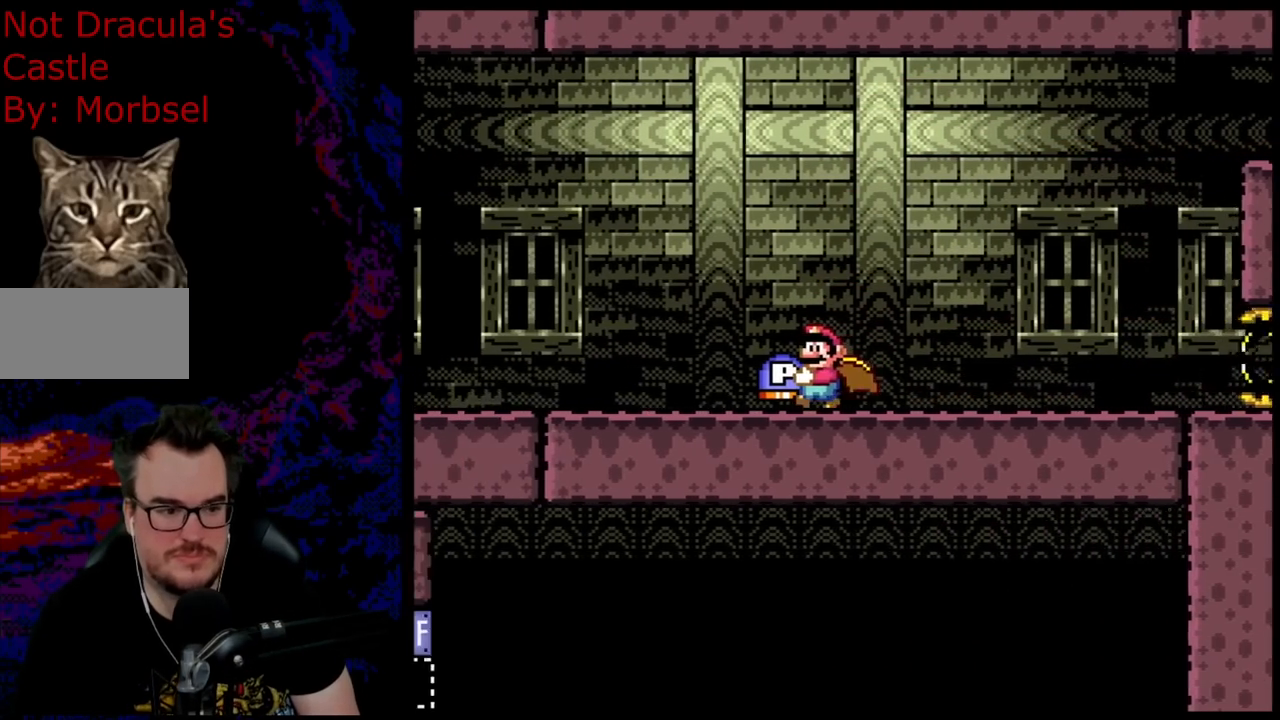
{"buttons": ["Y", "DPAD_LEFT"], "events": []}
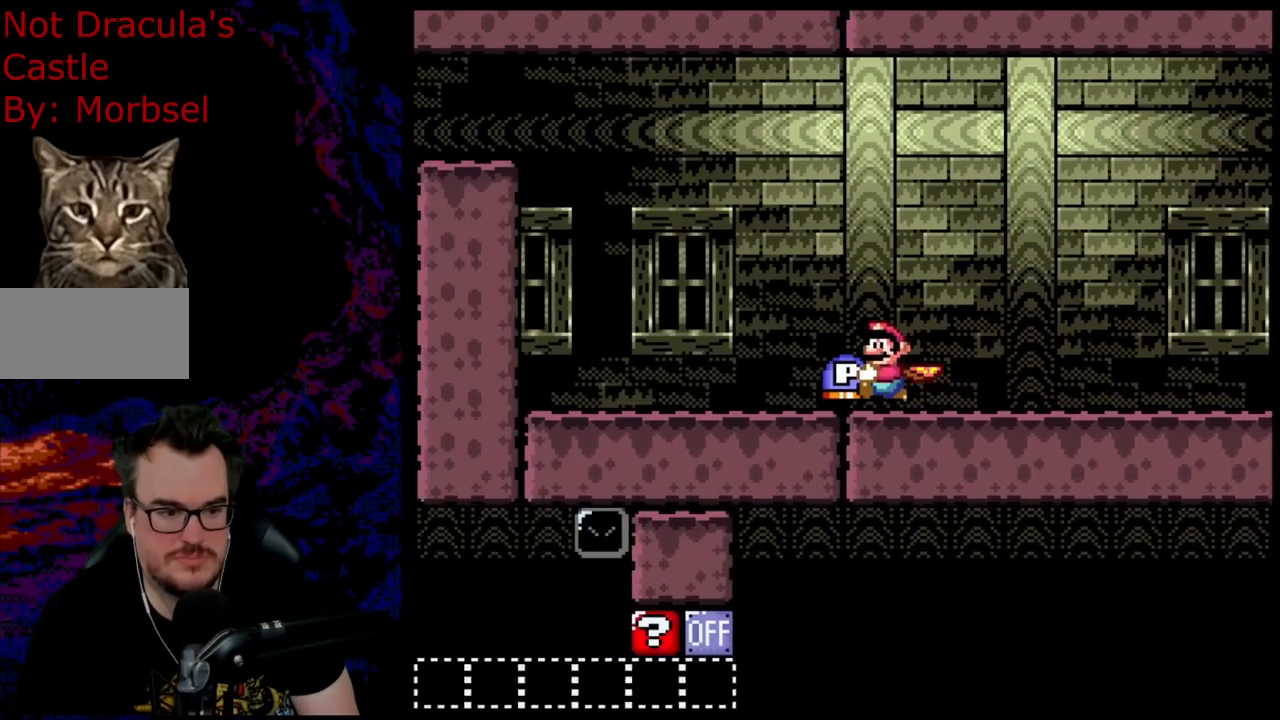
{"buttons": ["Y", "DPAD_LEFT"], "events": []}
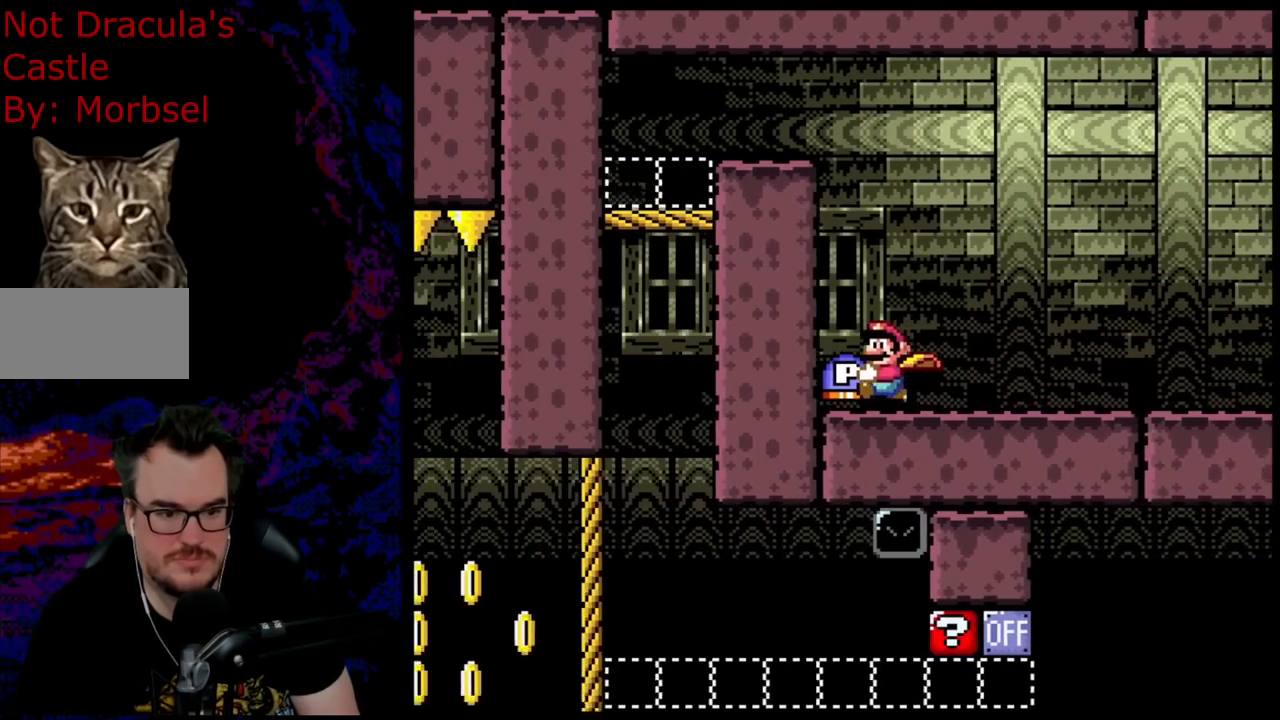
{"buttons": ["Y", "DPAD_RIGHT"], "events": [[67, "DPAD_LEFT", "up"], [100, "DPAD_RIGHT", "down"]]}
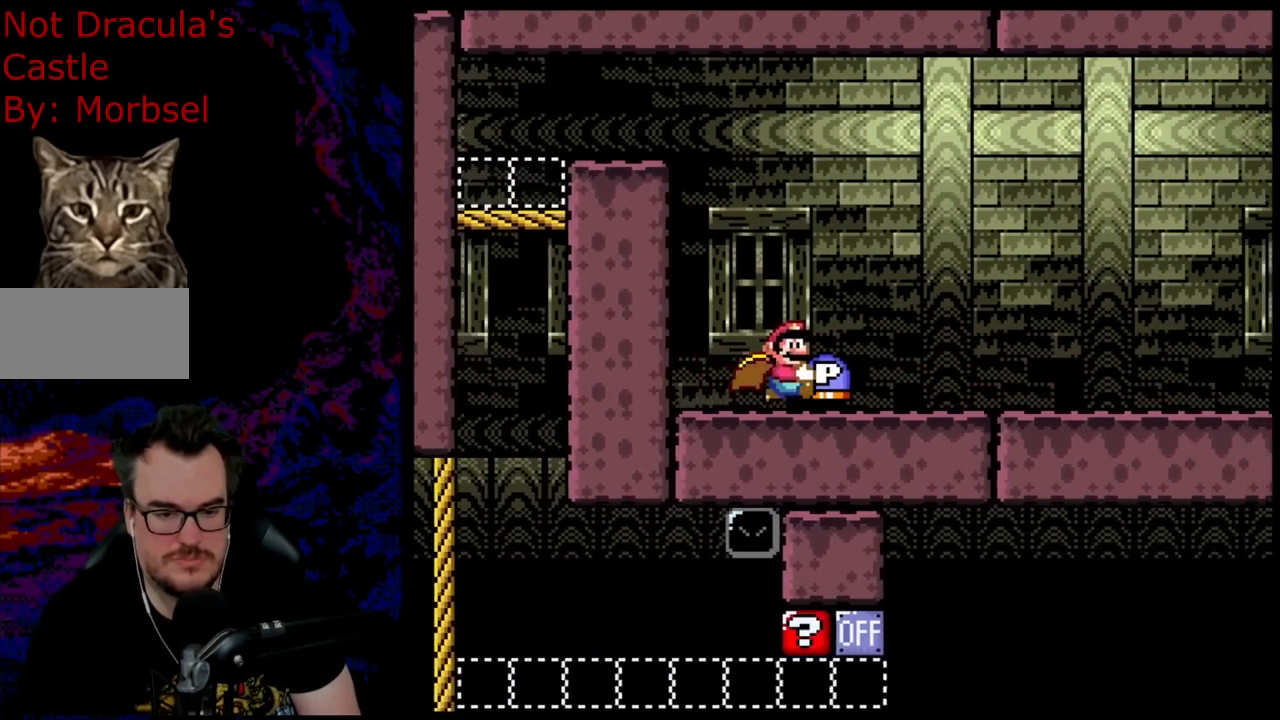
{"buttons": ["Y", "DPAD_RIGHT"], "events": []}
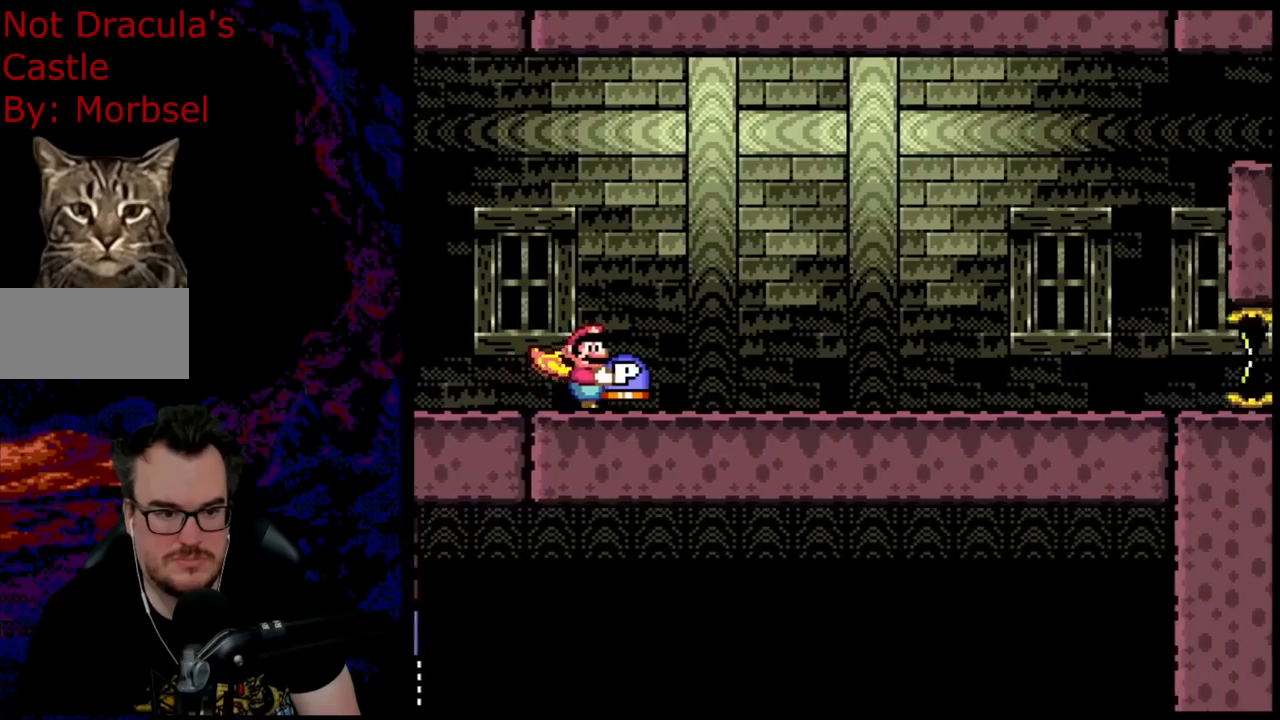
{"buttons": ["B", "Y", "DPAD_DOWN", "DPAD_RIGHT"], "events": [[183, "DPAD_DOWN", "down"], [217, "B", "down"]]}
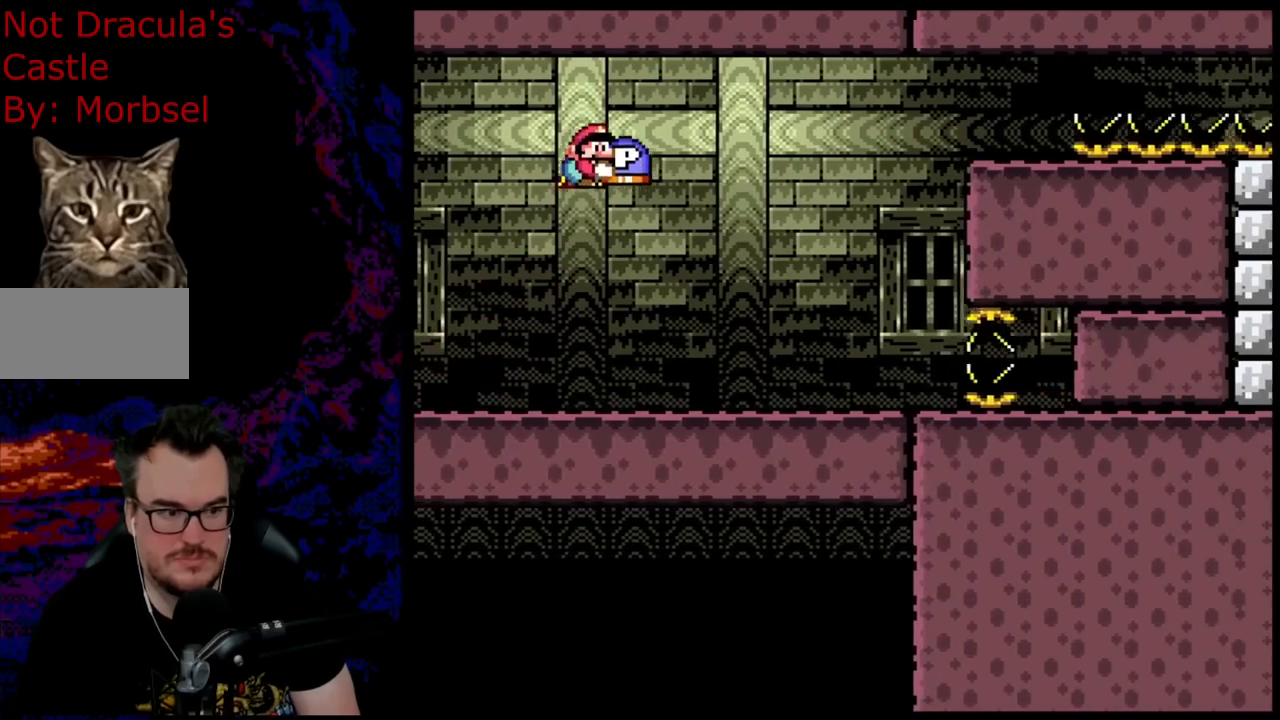
{"buttons": ["Y", "DPAD_LEFT"], "events": [[300, "DPAD_RIGHT", "up"], [317, "DPAD_LEFT", "down"], [367, "DPAD_DOWN", "up"], [400, "B", "up"]]}
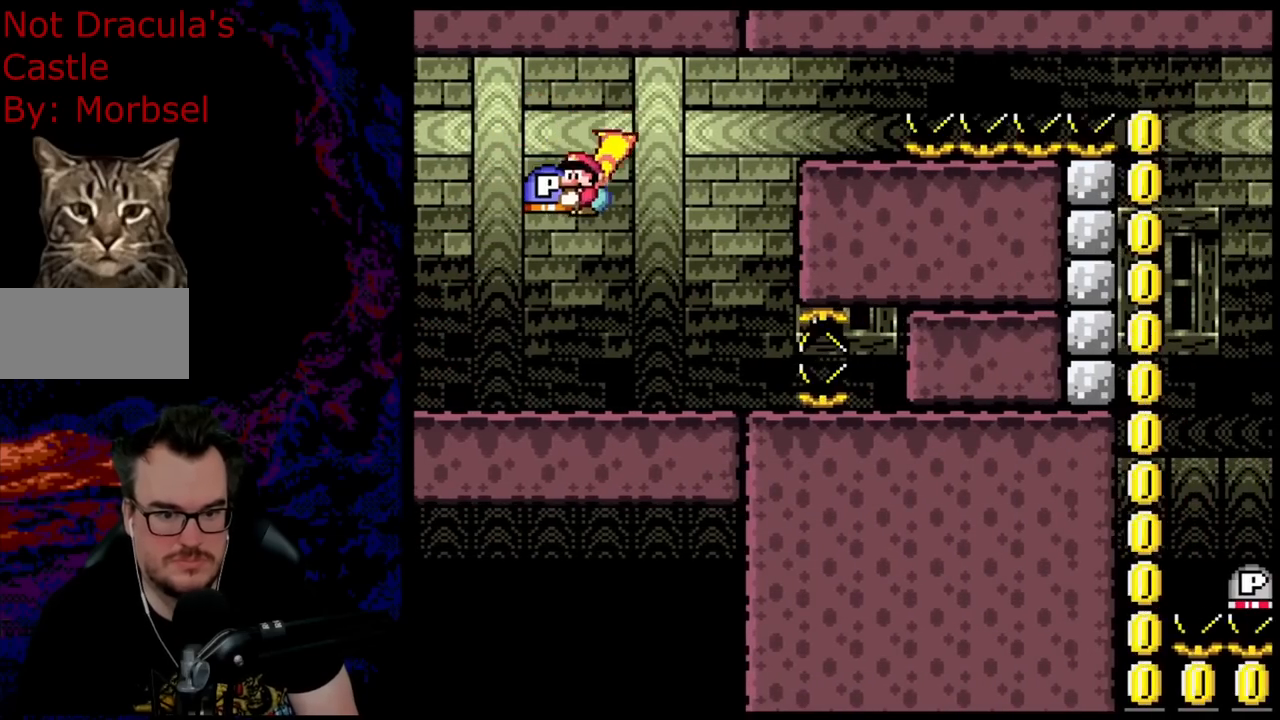
{"buttons": ["Y", "DPAD_LEFT"], "events": []}
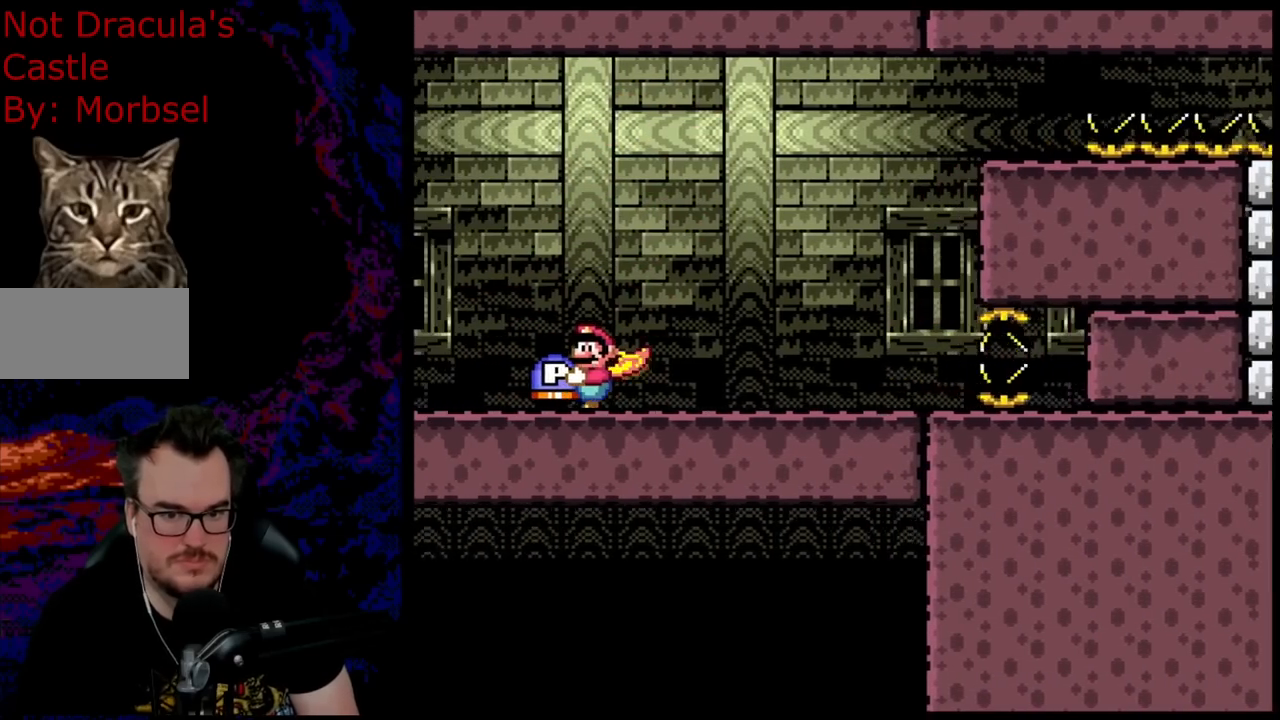
{"buttons": ["Y", "DPAD_LEFT"], "events": []}
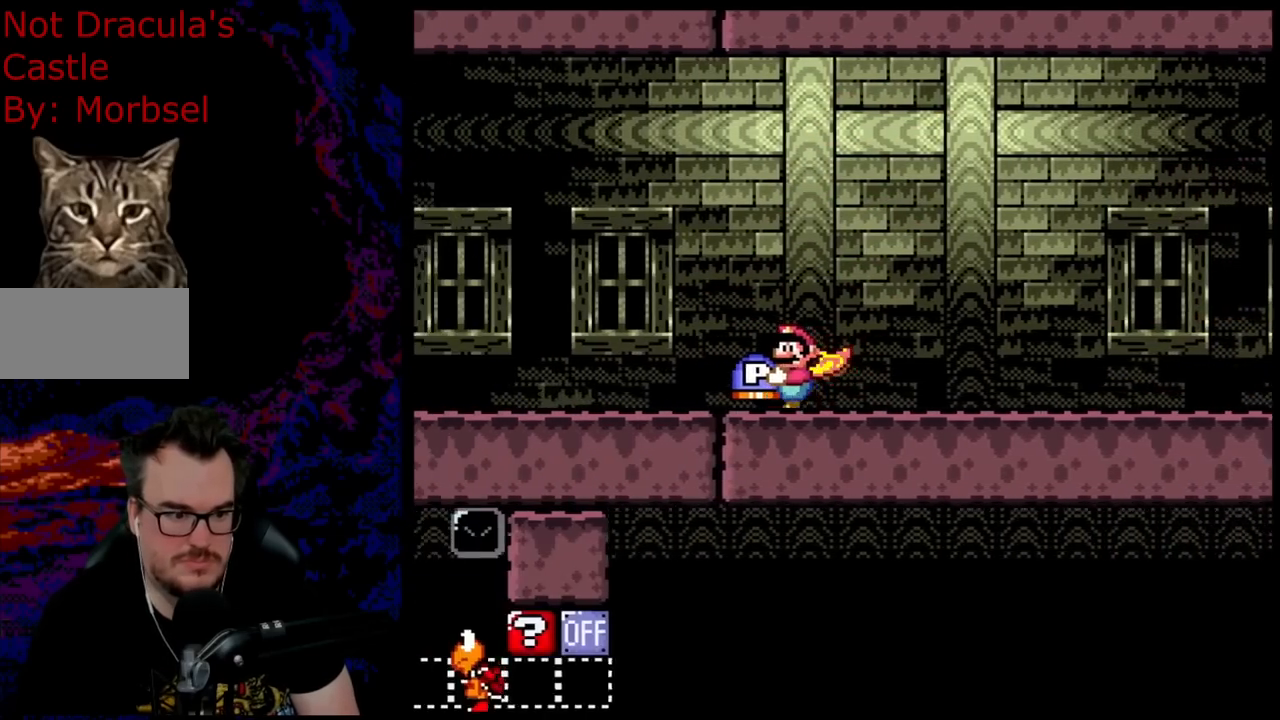
{"buttons": ["Y", "DPAD_RIGHT"], "events": [[317, "DPAD_LEFT", "up"], [350, "DPAD_RIGHT", "down"]]}
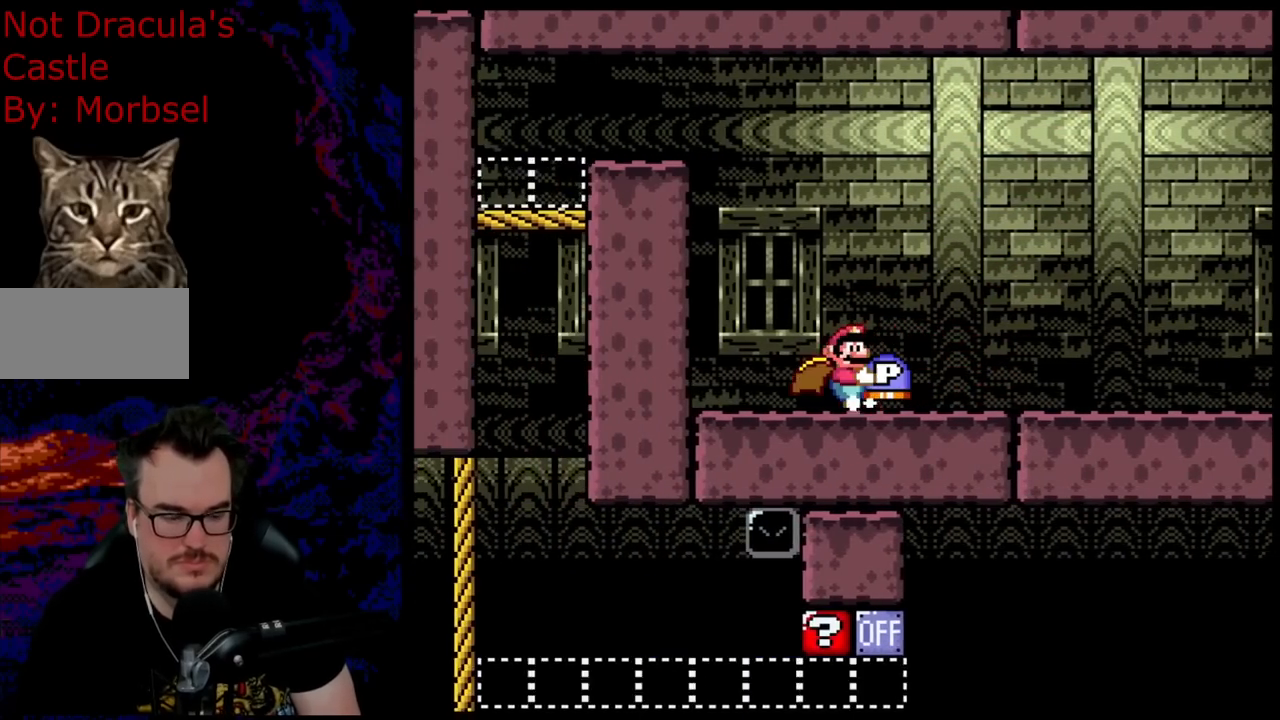
{"buttons": ["Y", "DPAD_RIGHT"], "events": []}
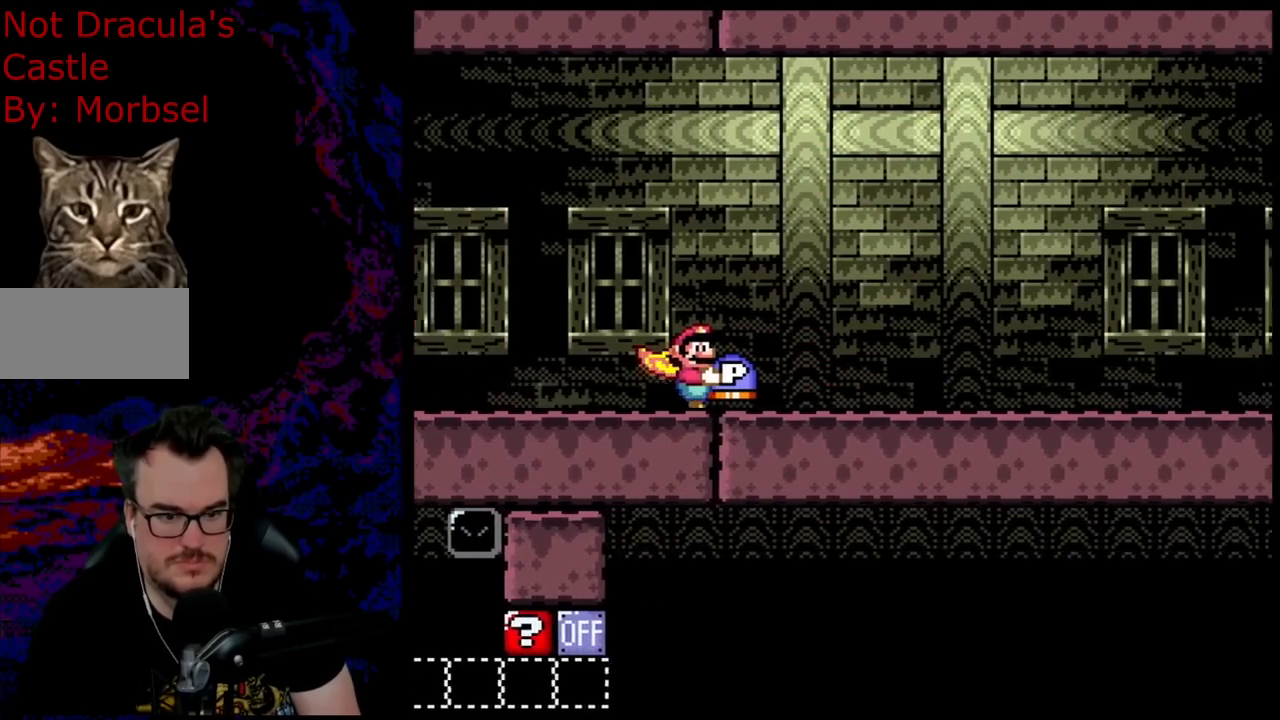
{"buttons": ["B", "Y", "DPAD_DOWN", "DPAD_RIGHT"], "events": [[400, "B", "down"], [400, "DPAD_DOWN", "down"]]}
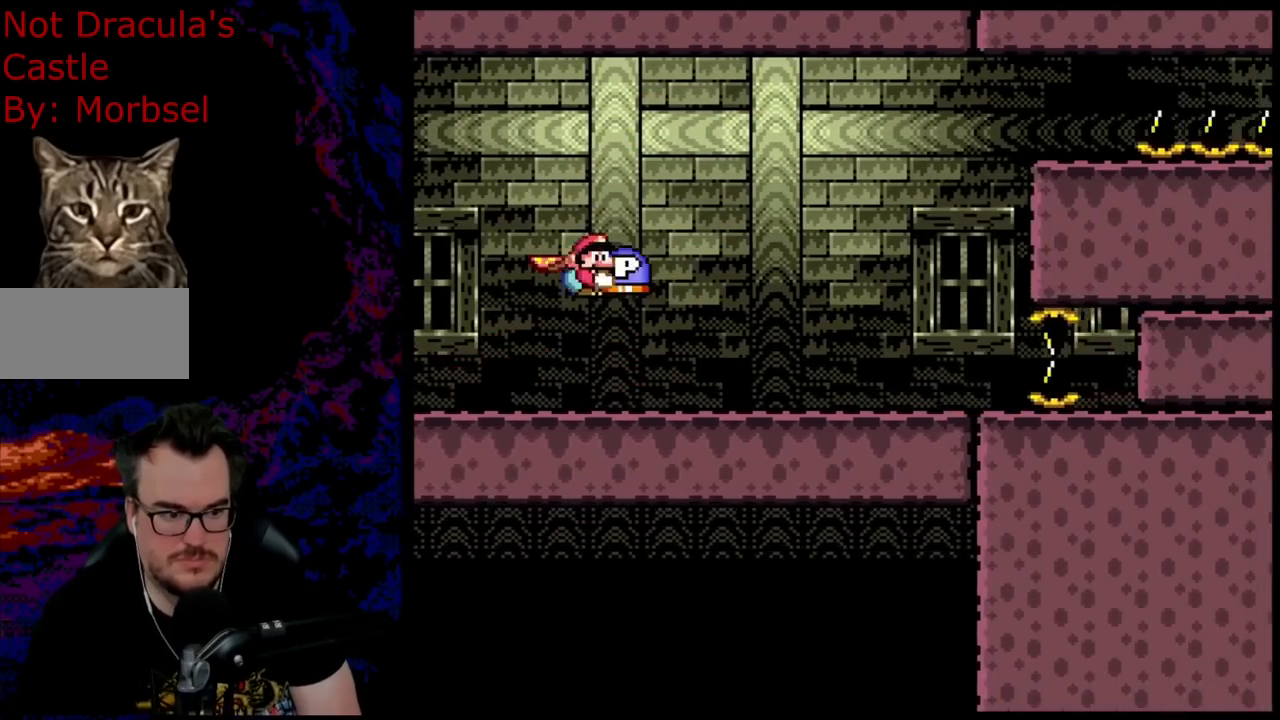
{"buttons": ["B", "Y", "DPAD_DOWN", "DPAD_RIGHT"], "events": []}